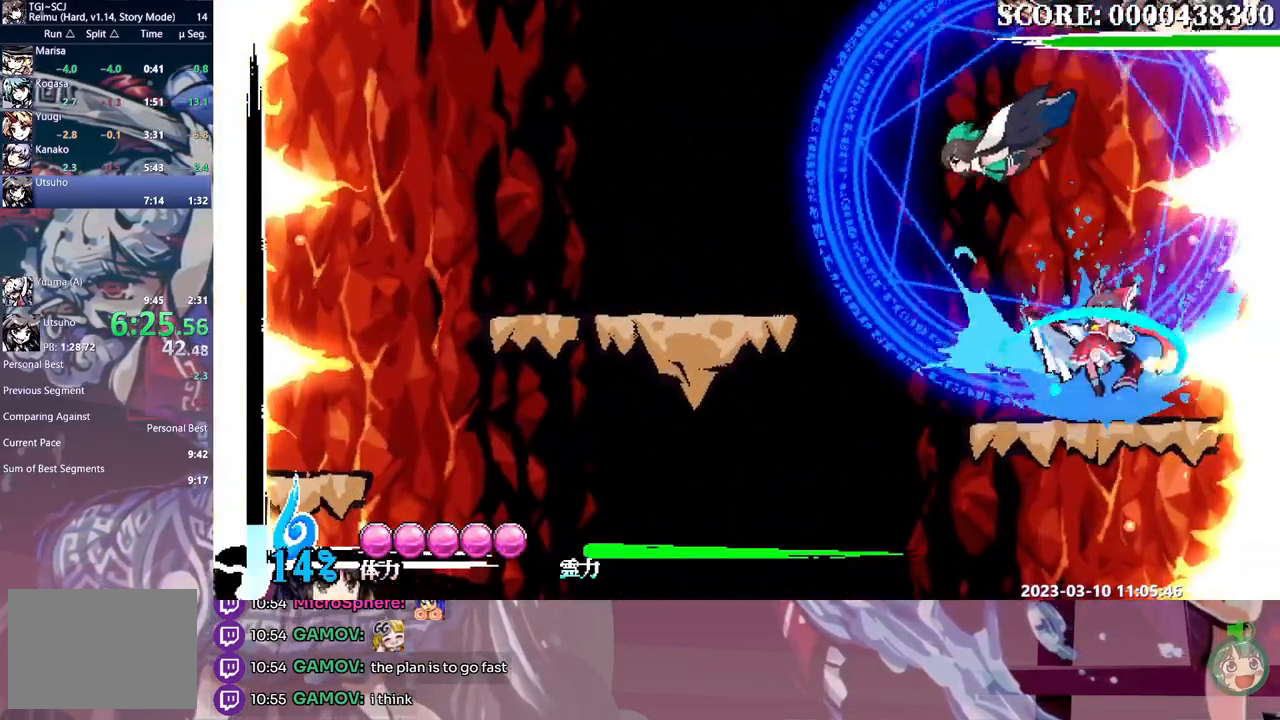
Gameplay with a controller (Xbox layout); each line is a JSON object with the inputs held at the frame after it. "events" lists button and stick changes between this image and that frame as [ms after this image, input, new state], when the widget could be followed in between. Not read: A L2 L3 R1 R2 R3 SELECT START X.
{"buttons": ["B", "L1", "DPAD_LEFT"], "events": [[83, "Y", "up"], [133, "Y", "down"], [233, "Y", "up"], [283, "DPAD_LEFT", "down"], [383, "B", "down"]]}
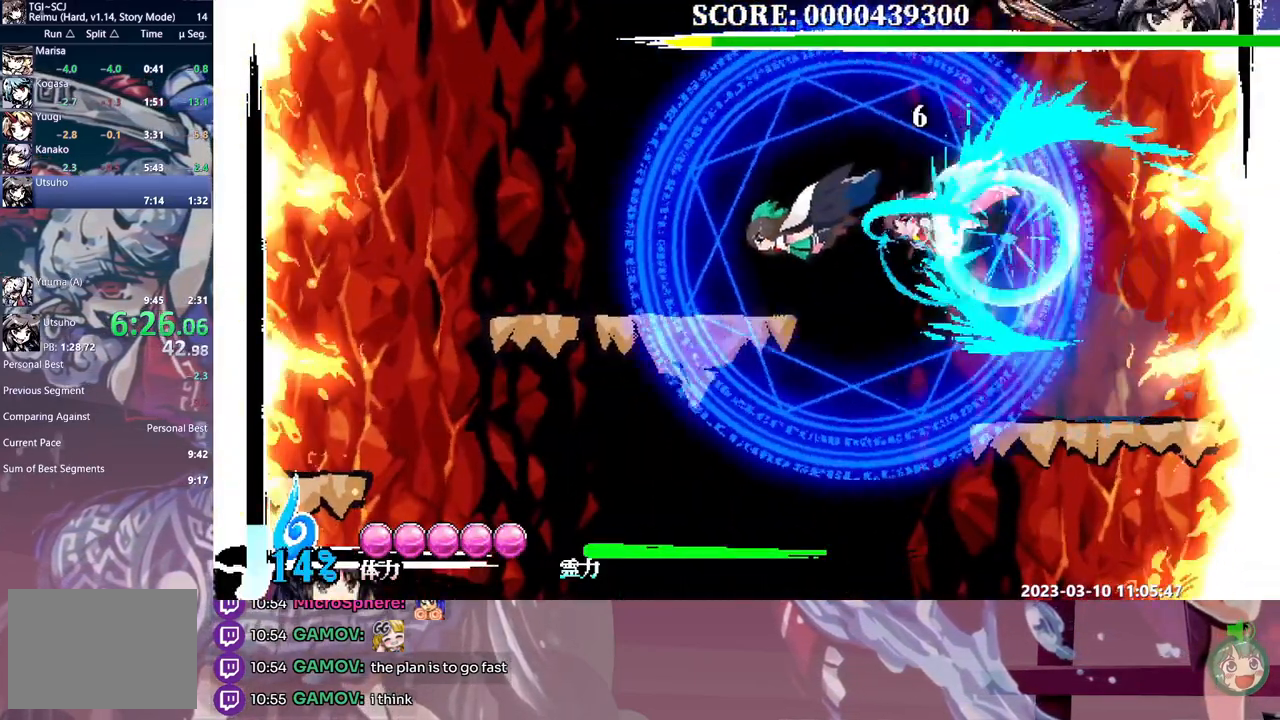
{"buttons": ["B", "Y", "L1"], "events": [[283, "DPAD_LEFT", "up"], [367, "Y", "down"]]}
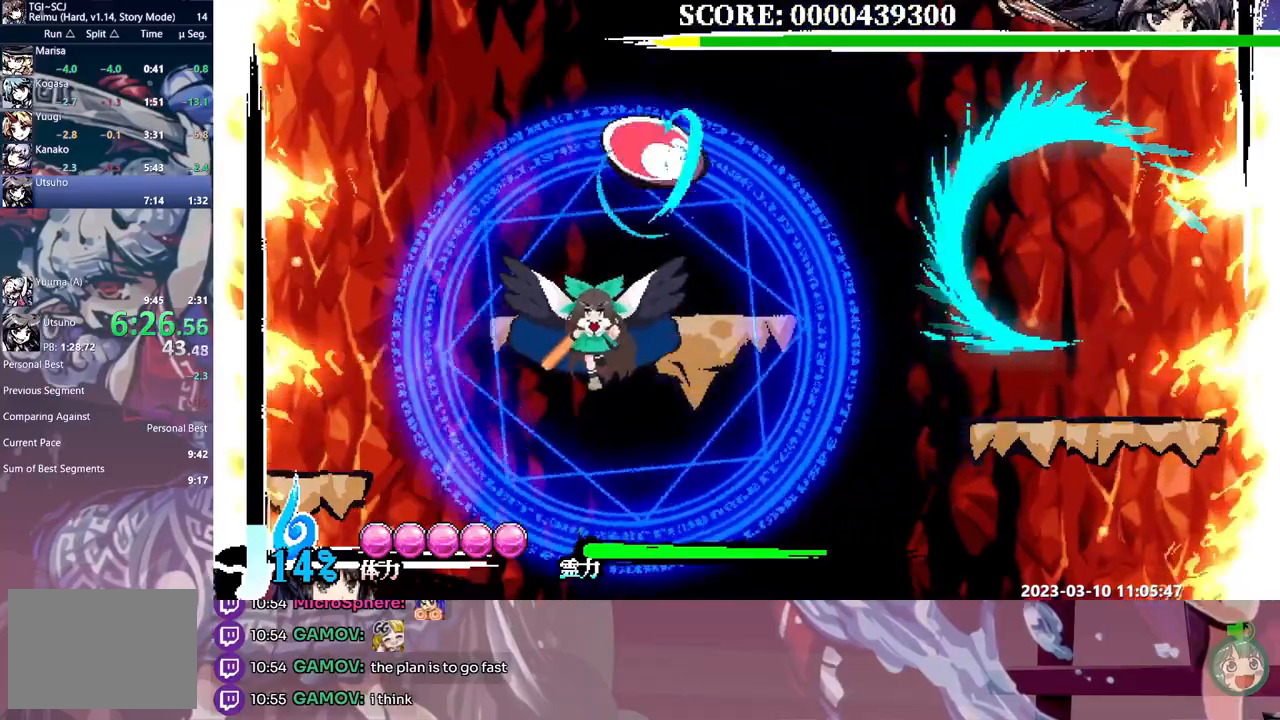
{"buttons": ["L1"], "events": [[67, "B", "up"], [67, "Y", "up"], [217, "DPAD_LEFT", "down"], [250, "DPAD_LEFT", "up"]]}
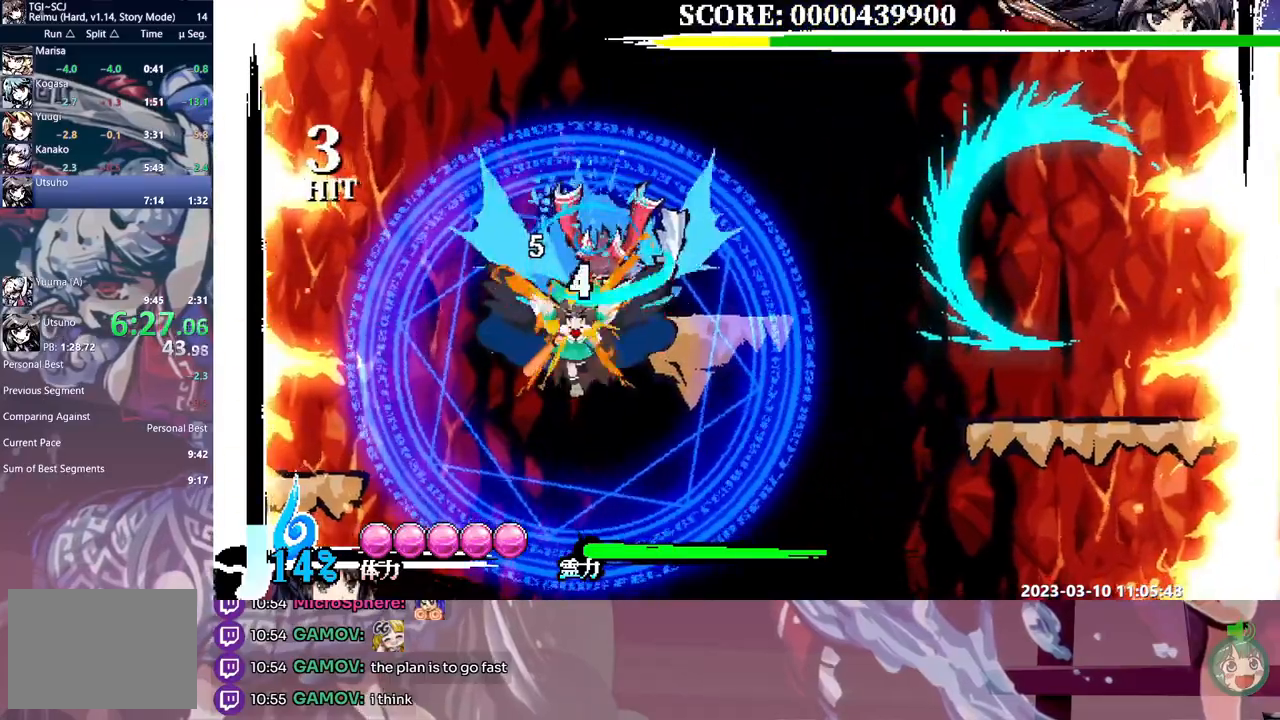
{"buttons": ["Y", "L1", "DPAD_DOWN"], "events": [[450, "DPAD_DOWN", "down"], [500, "Y", "down"]]}
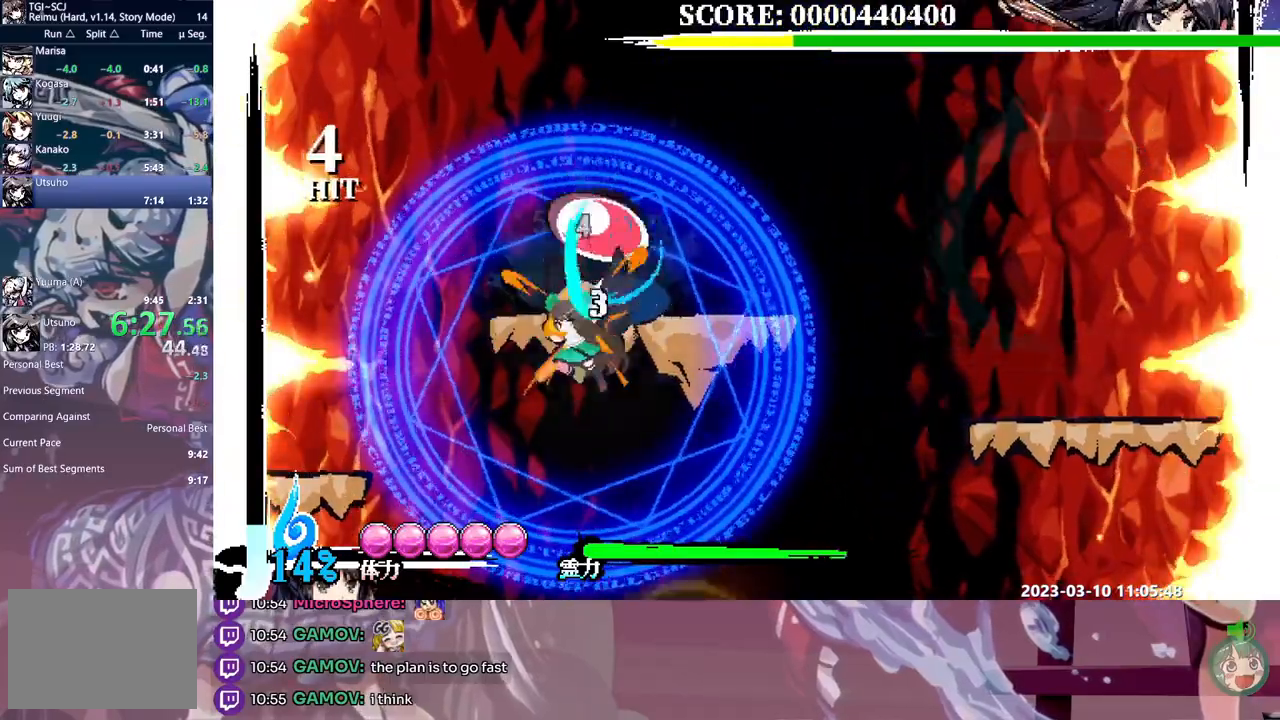
{"buttons": ["L1"], "events": [[83, "Y", "up"], [117, "DPAD_DOWN", "up"]]}
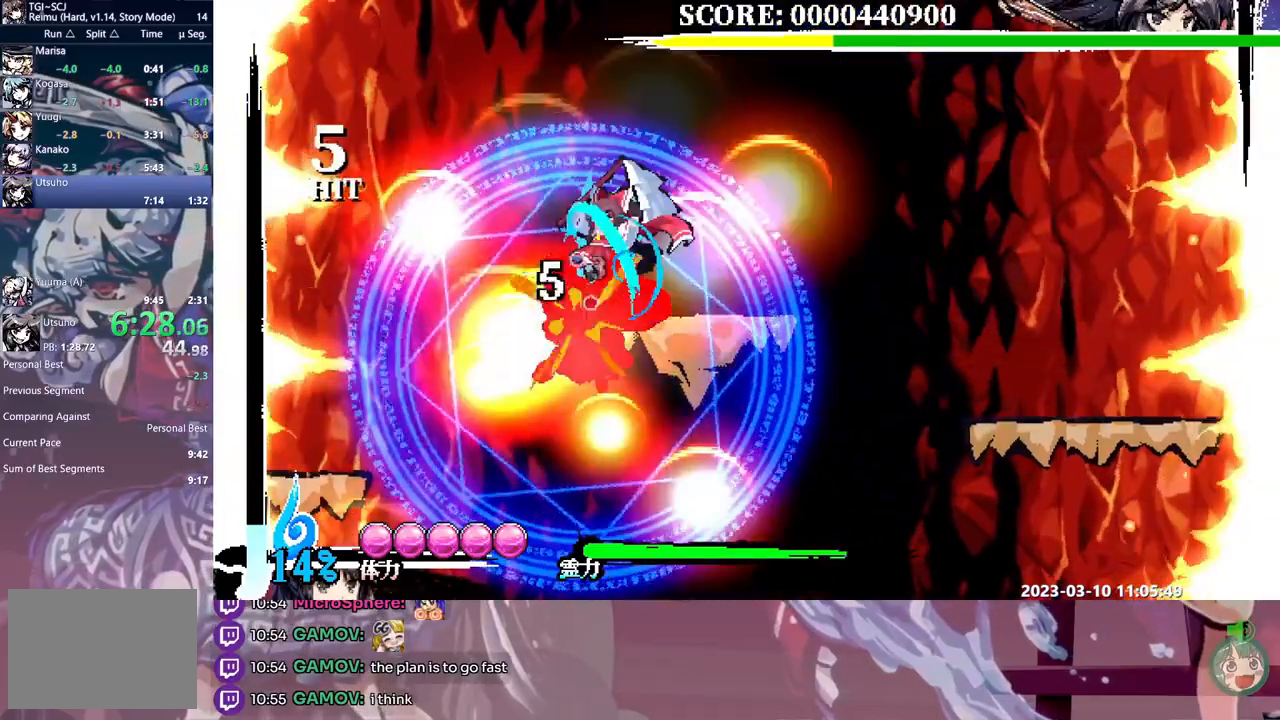
{"buttons": ["L1"], "events": []}
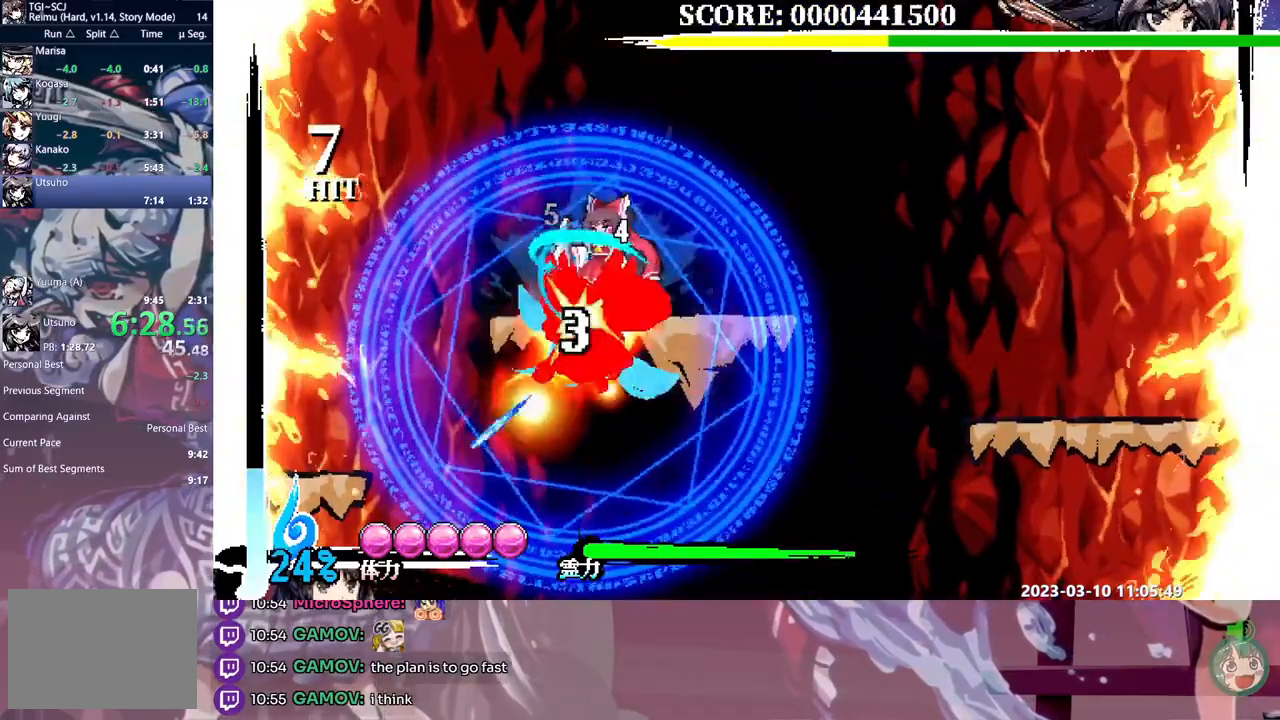
{"buttons": ["L1"], "events": [[83, "DPAD_DOWN", "down"], [100, "Y", "down"], [183, "Y", "up"], [233, "Y", "down"], [300, "Y", "up"], [400, "DPAD_DOWN", "up"]]}
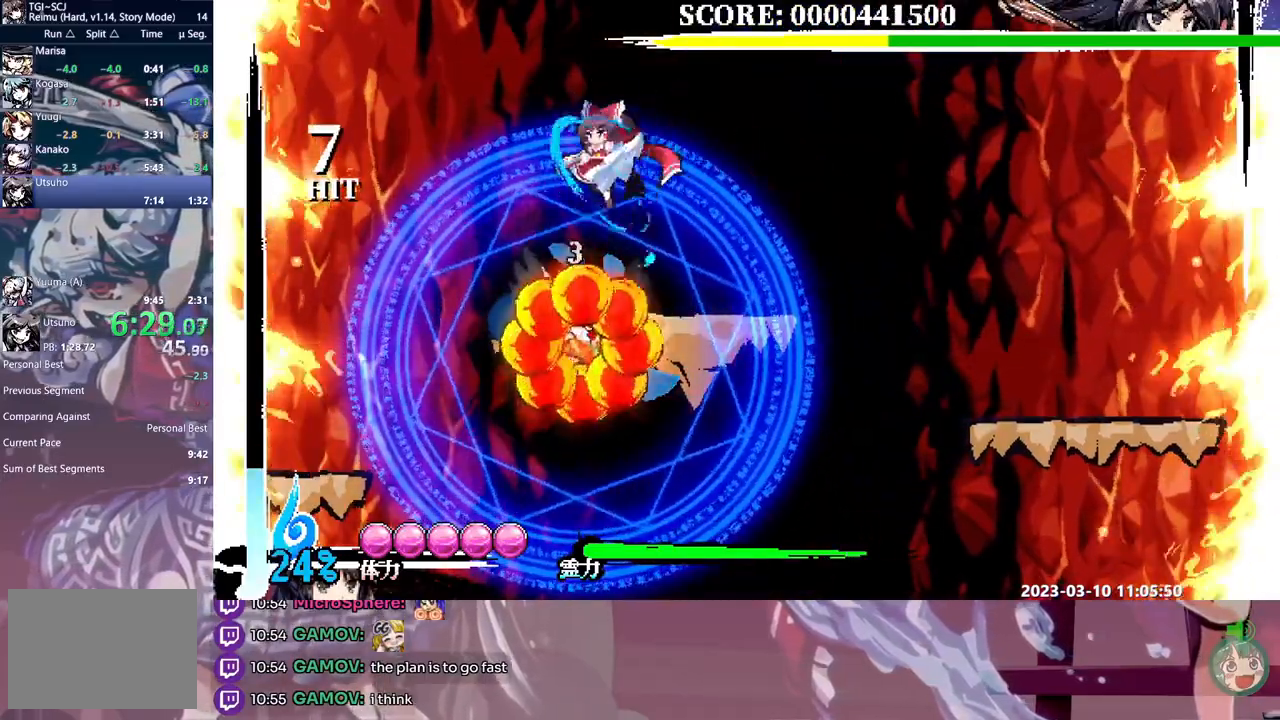
{"buttons": ["L1", "DPAD_UP"], "events": [[17, "DPAD_UP", "down"], [200, "B", "down"], [300, "B", "up"]]}
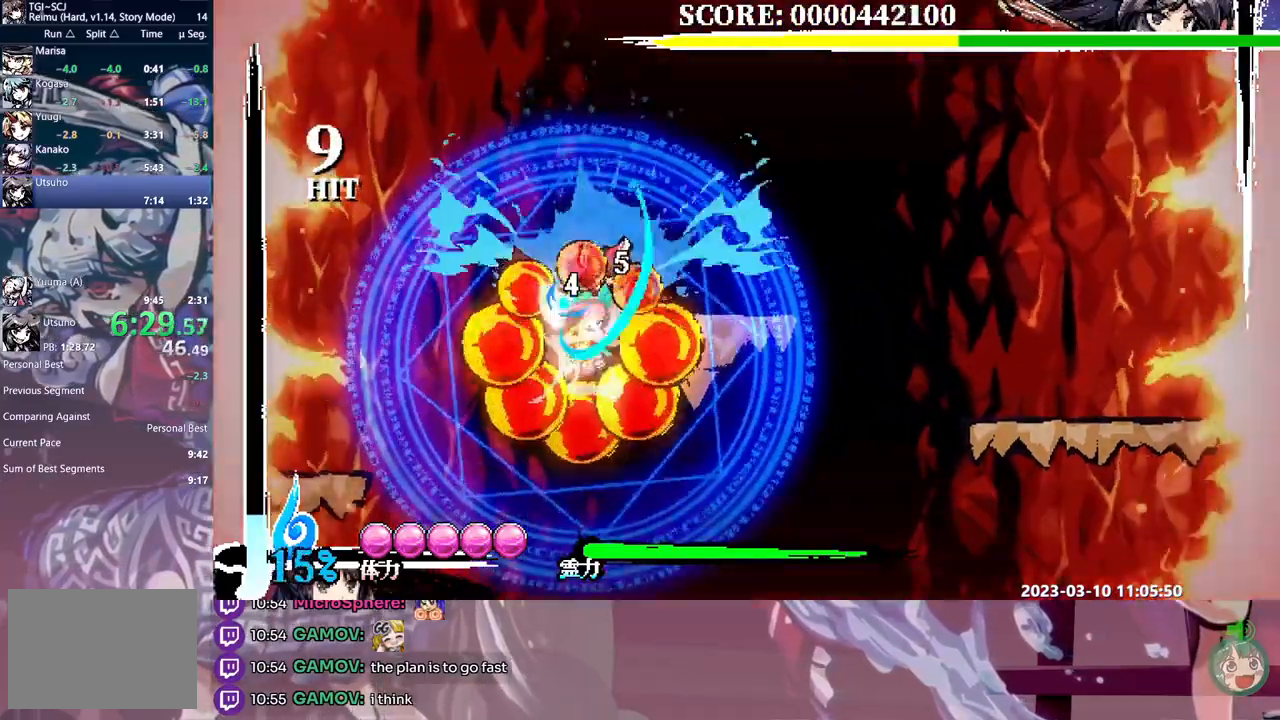
{"buttons": ["Y", "L1", "DPAD_DOWN"], "events": [[50, "DPAD_UP", "up"], [133, "DPAD_DOWN", "down"], [317, "Y", "down"], [383, "Y", "up"], [450, "Y", "down"]]}
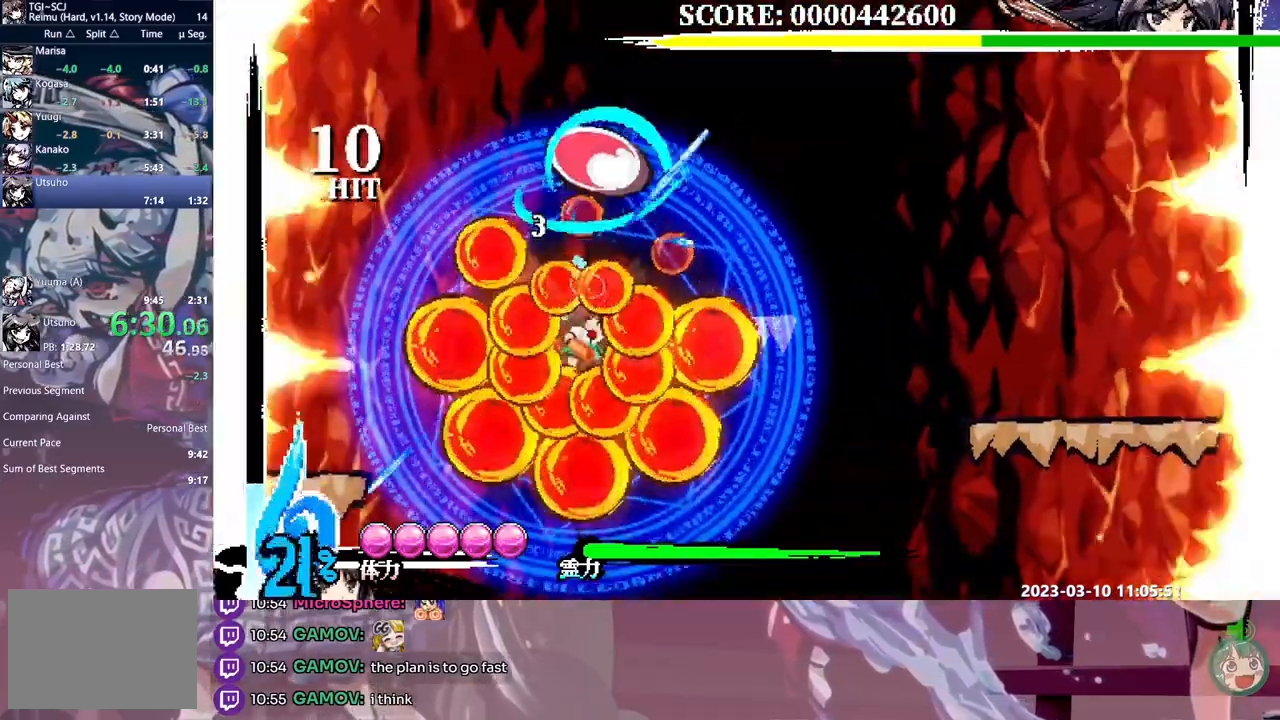
{"buttons": ["L1", "DPAD_DOWN"], "events": [[17, "Y", "up"]]}
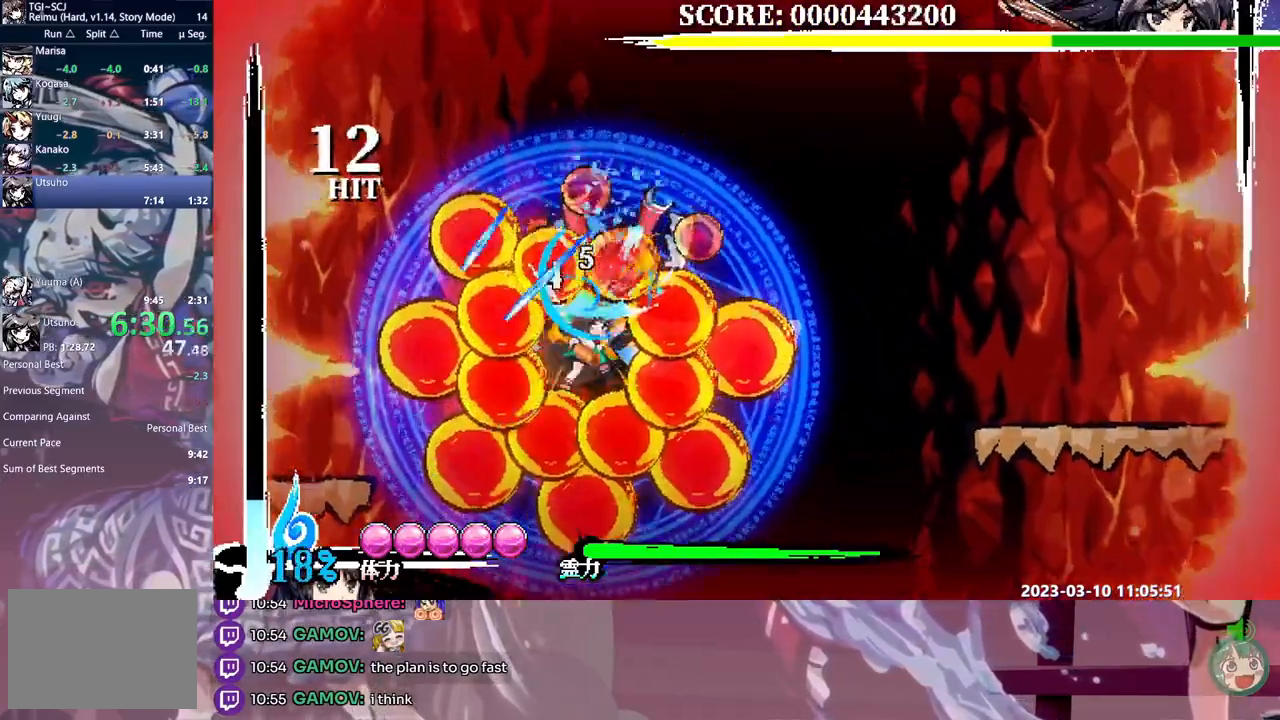
{"buttons": ["L1", "DPAD_DOWN"], "events": []}
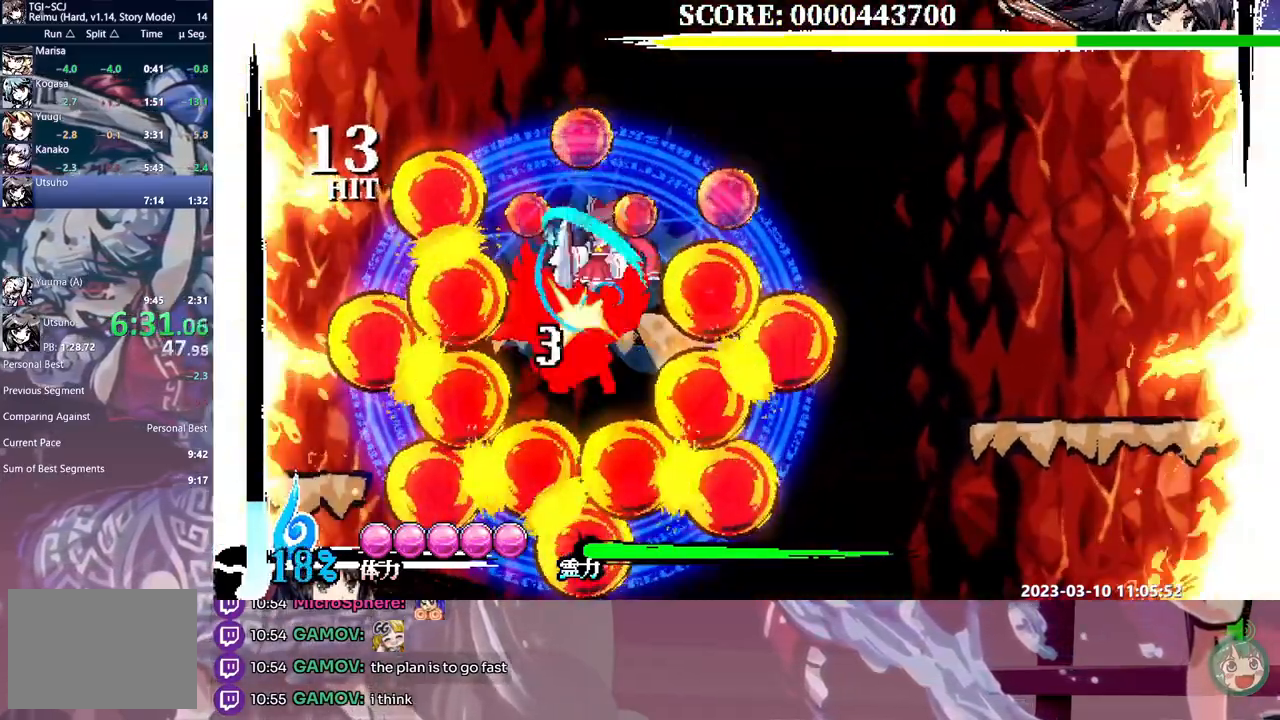
{"buttons": ["L1", "DPAD_DOWN"], "events": [[33, "Y", "down"], [117, "Y", "up"]]}
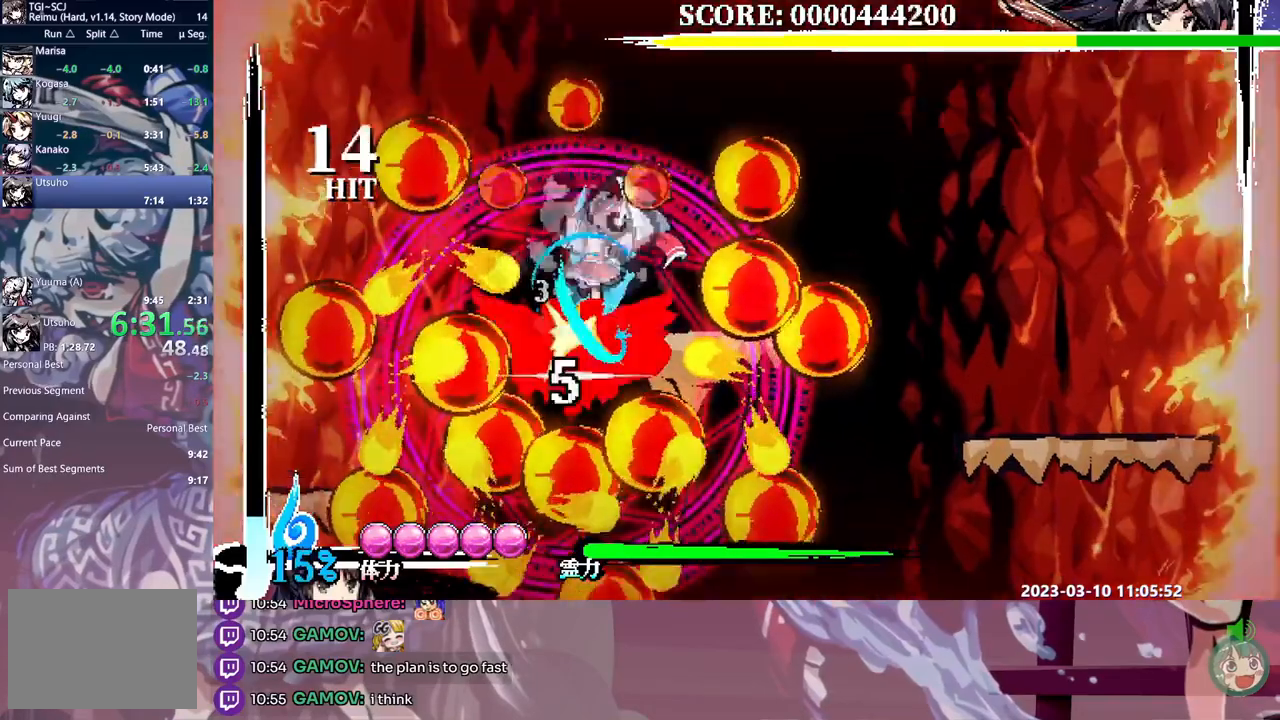
{"buttons": ["L1", "DPAD_DOWN"], "events": []}
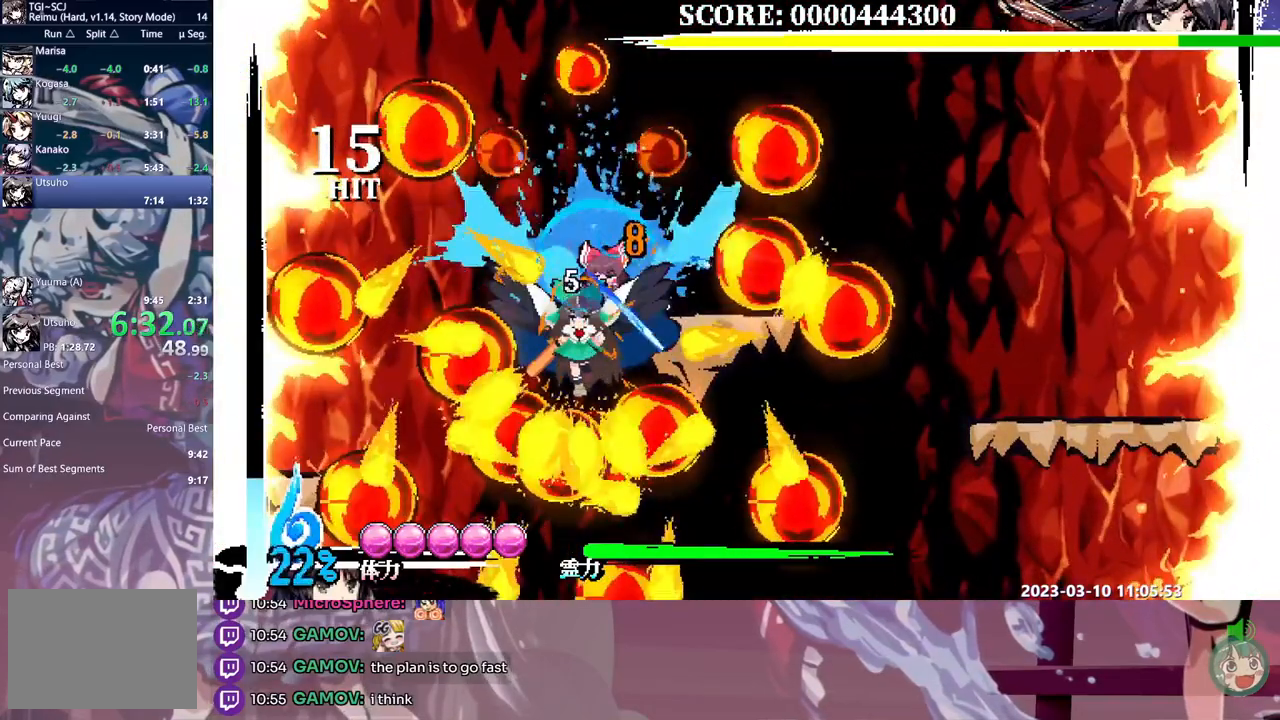
{"buttons": ["Y", "L1", "DPAD_DOWN"], "events": [[333, "Y", "down"], [417, "Y", "up"], [483, "Y", "down"]]}
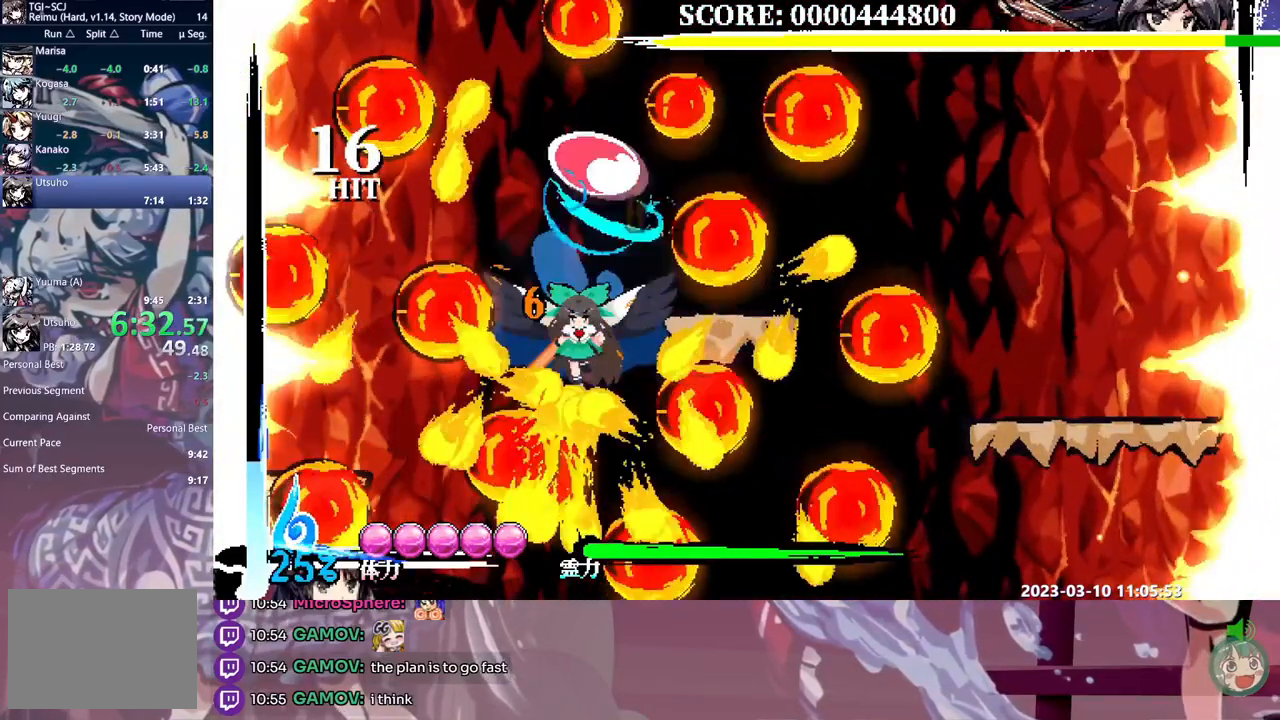
{"buttons": ["L1", "DPAD_DOWN"], "events": [[67, "Y", "up"]]}
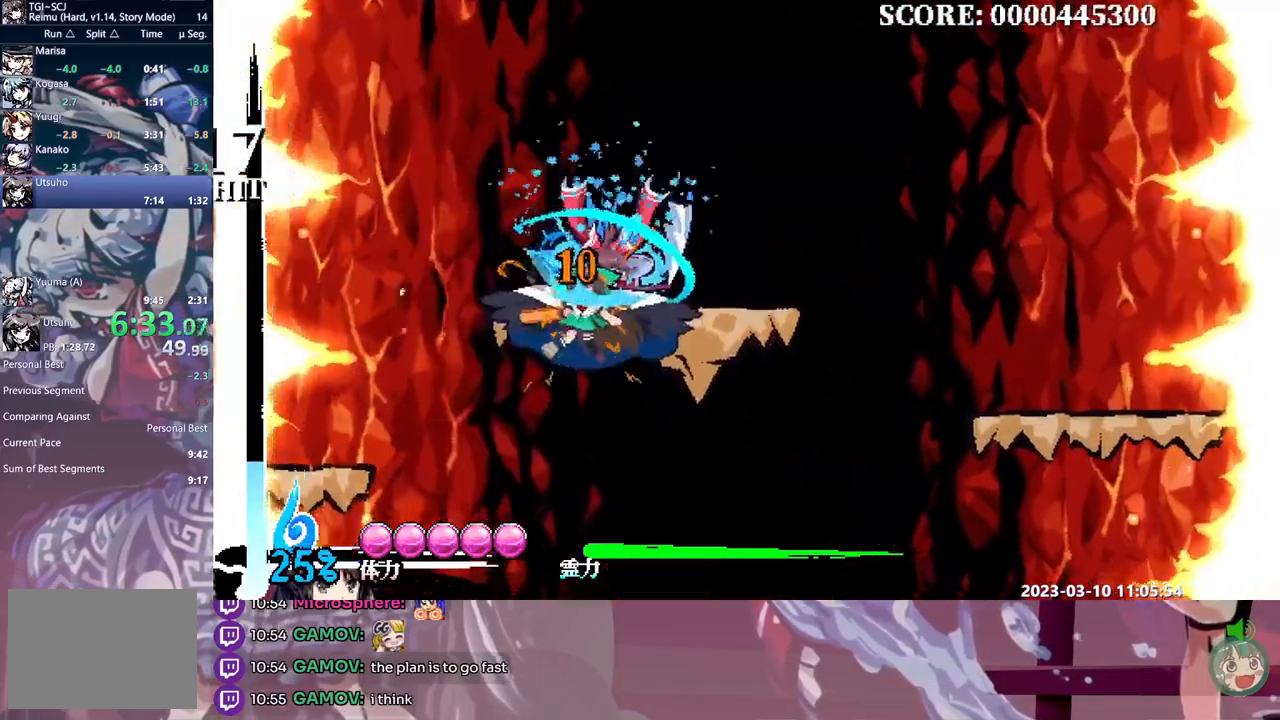
{"buttons": ["B", "L1", "DPAD_RIGHT"], "events": [[300, "DPAD_DOWN", "up"], [433, "DPAD_RIGHT", "down"], [483, "B", "down"]]}
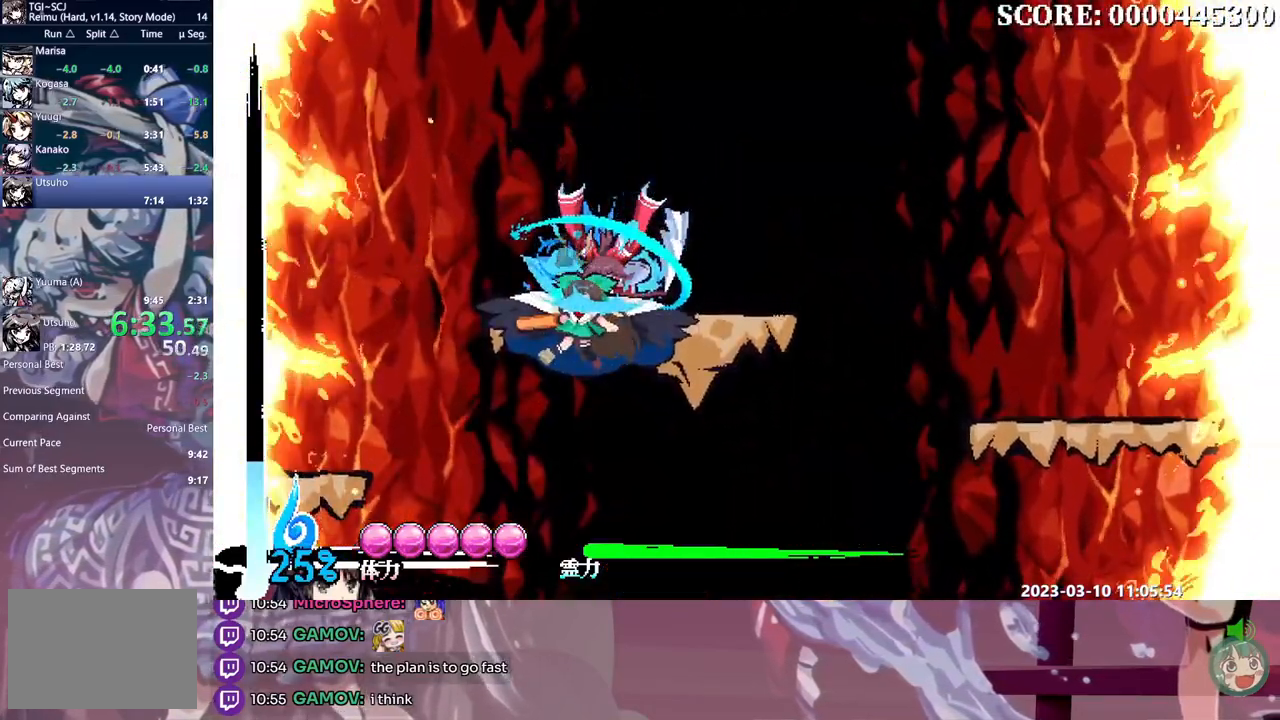
{"buttons": ["B", "L1", "DPAD_RIGHT"], "events": [[100, "B", "up"], [233, "B", "down"], [300, "B", "up"], [483, "B", "down"]]}
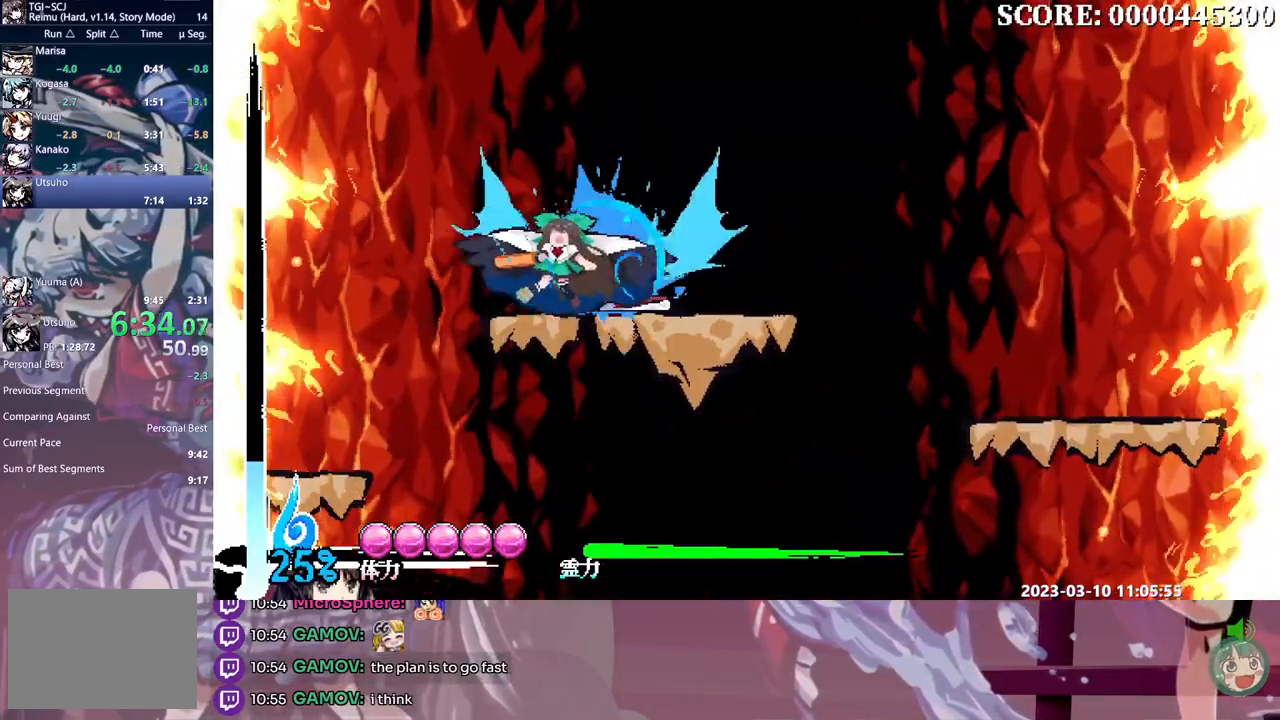
{"buttons": ["Y", "L1"], "events": [[300, "B", "up"], [417, "DPAD_RIGHT", "up"], [450, "Y", "down"]]}
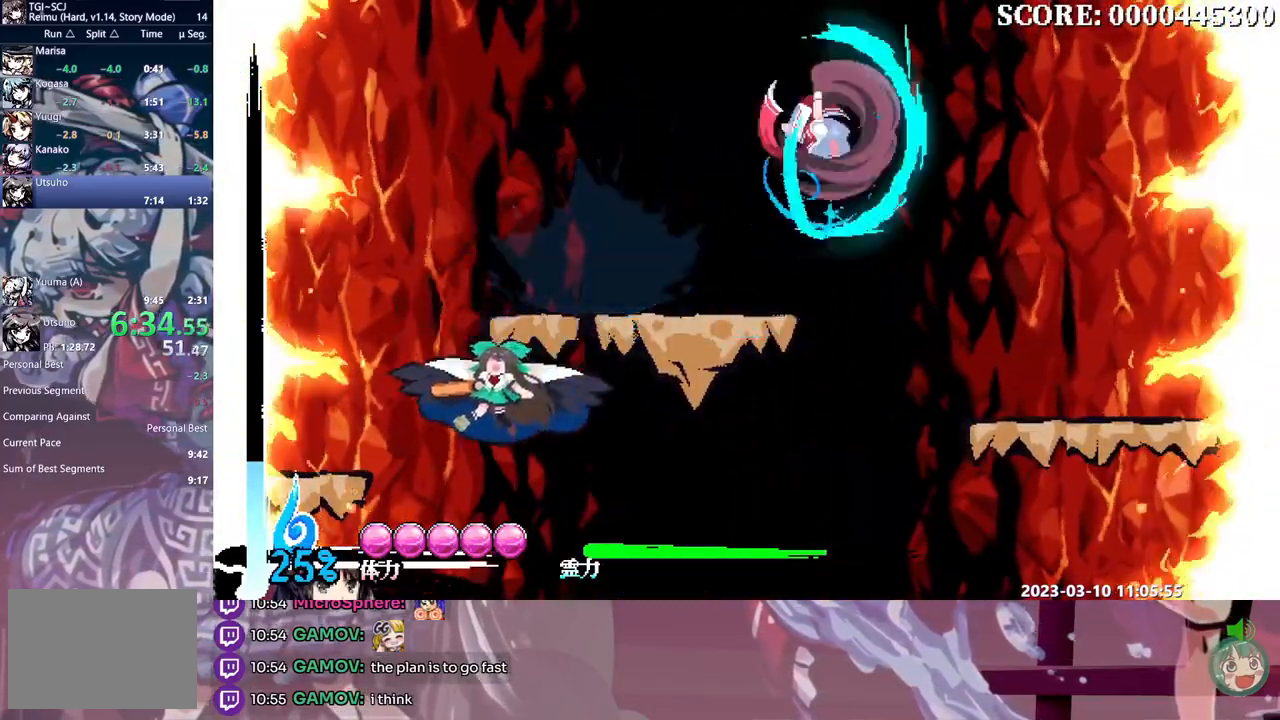
{"buttons": ["L1", "DPAD_RIGHT"], "events": [[33, "Y", "up"], [267, "DPAD_RIGHT", "down"]]}